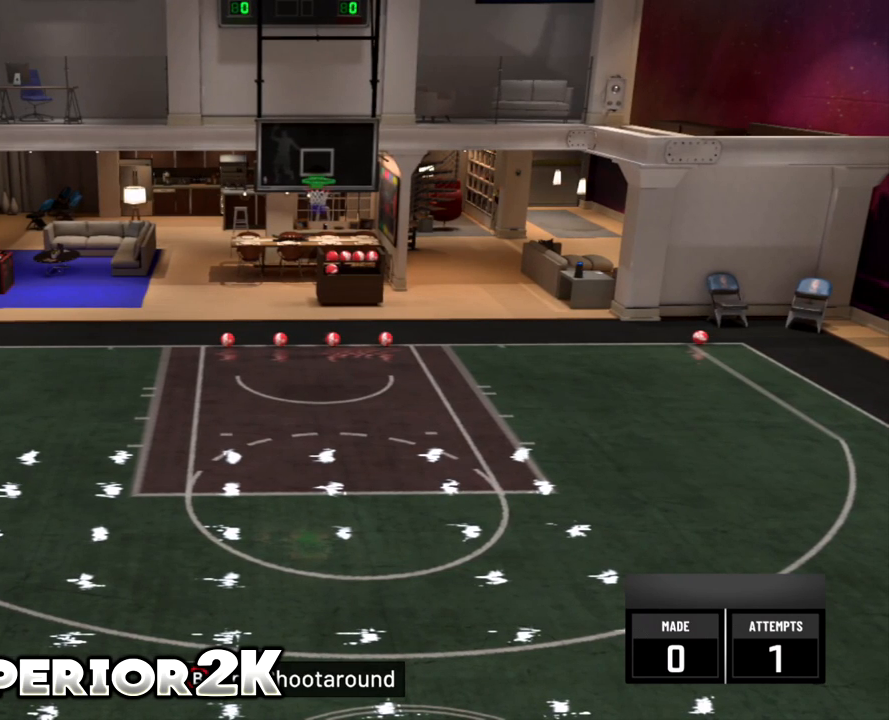
Gameplay with a controller (Xbox layout); each line is a JSON object with the inputs held at the frame after it. "events" lists button and stick changes between this image and that frame as [ms after this image, input, new state], when the widget could be followed in between. Not read: L2 L3 R3 SELECT right_stick.
{"buttons": [], "left_stick": "center", "events": []}
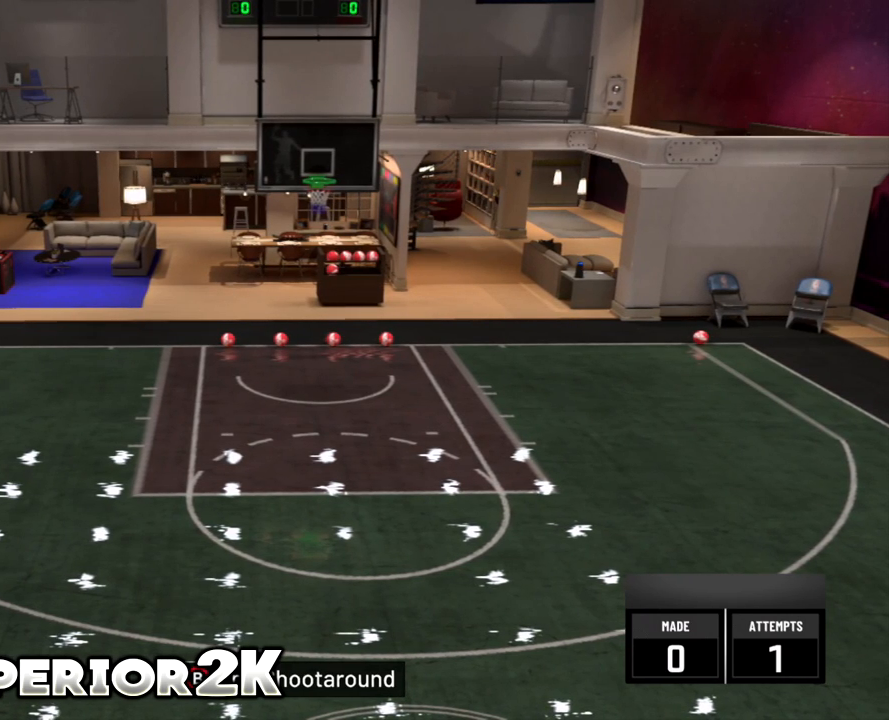
{"buttons": [], "left_stick": "center", "events": []}
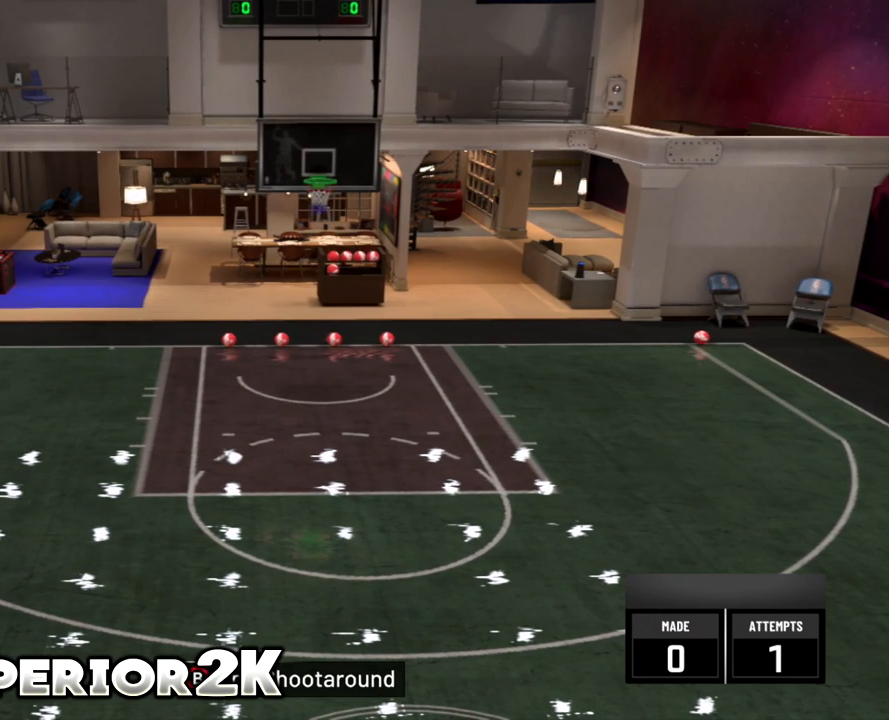
{"buttons": ["R2"], "left_stick": "center", "events": [[367, "R2", "down"]]}
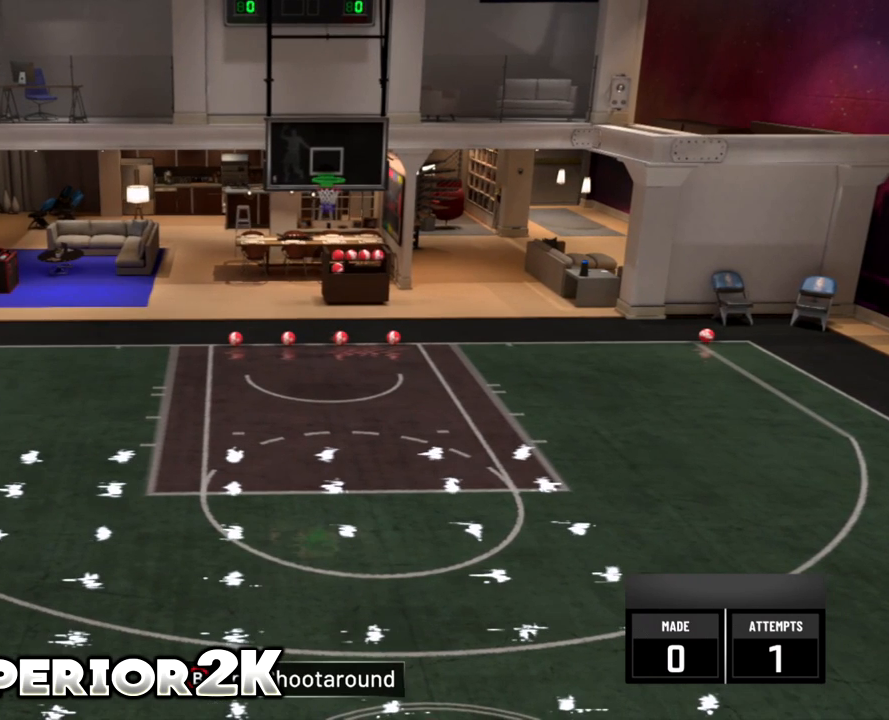
{"buttons": ["R2"], "left_stick": "center", "events": []}